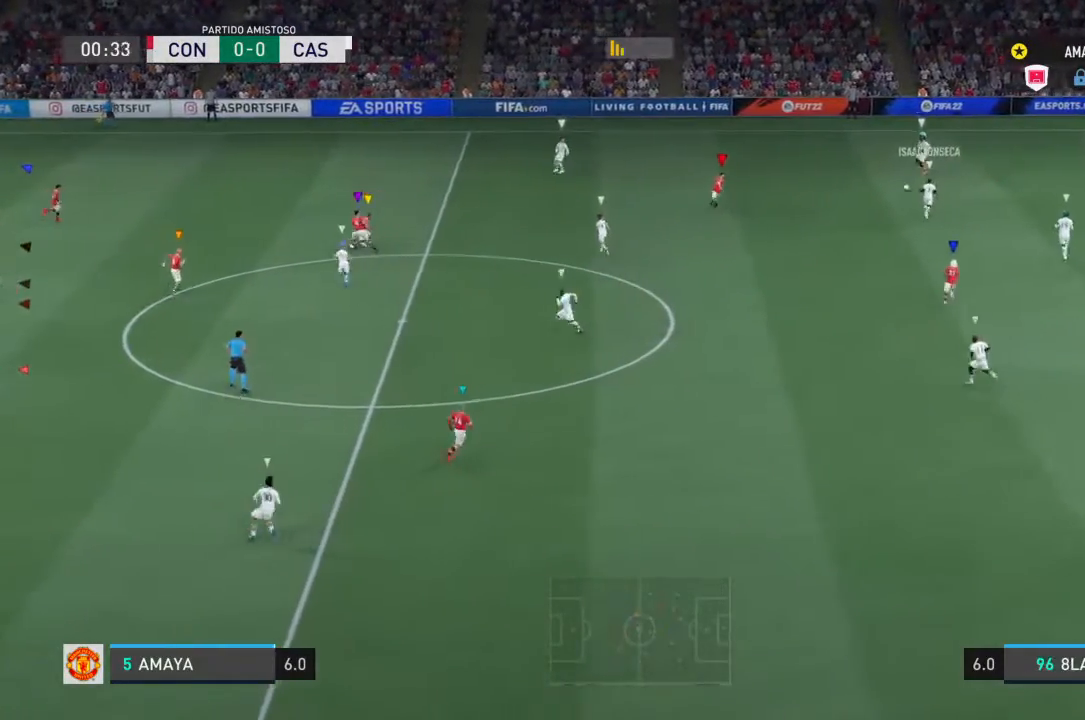
Gameplay with a controller (PlayStation layout); each line is a JSON object with the inputs held at the frame after it (dt_ms = milliseconds from this image to that frame). "events" lists button and stick changes between this image and that frame as [ms after this image, input, new state], when the widget could be followed in between. Not read: L3 R3.
{"dt_ms": 500, "buttons": ["L2", "R2"], "left_stick": "up-left", "right_stick": "center", "events": []}
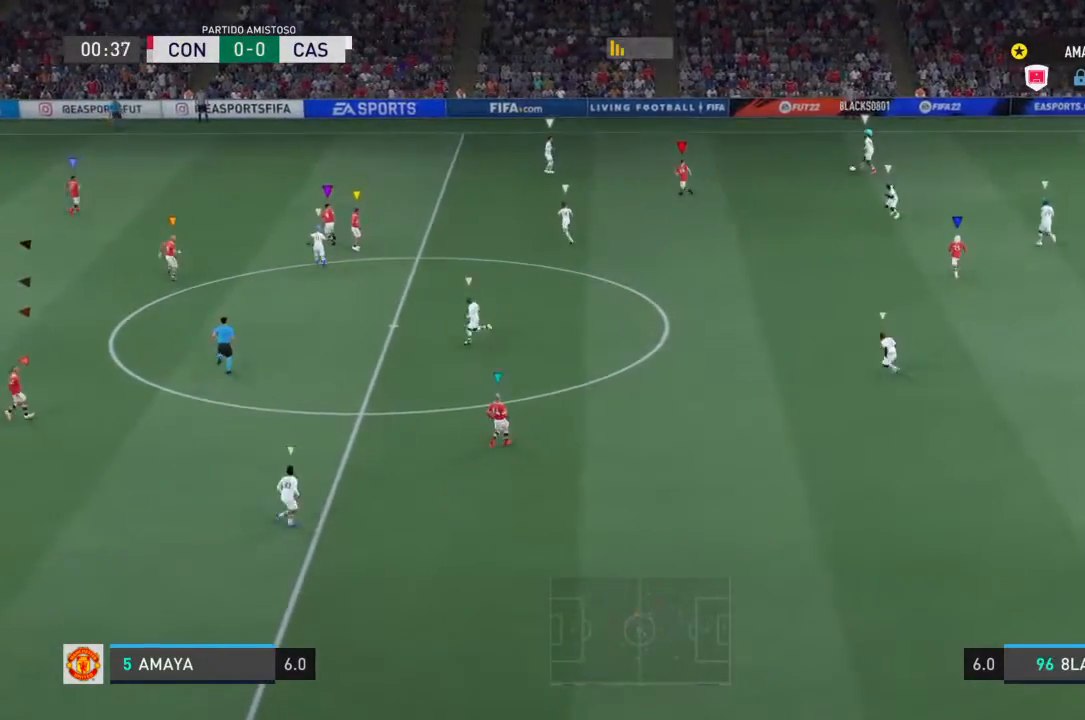
{"dt_ms": 500, "buttons": ["R2"], "left_stick": "up", "right_stick": "center", "events": [[300, "L2", "up"], [433, "left_stick", "up"]]}
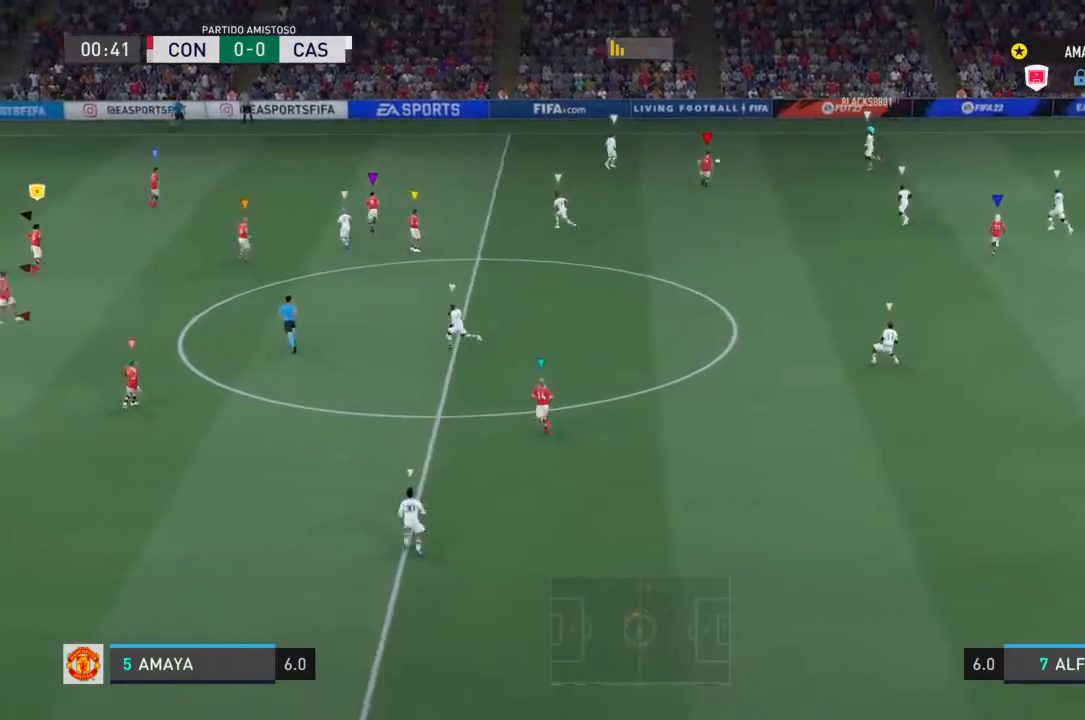
{"dt_ms": 500, "buttons": ["L2", "R2"], "left_stick": "up-left", "right_stick": "center", "events": [[200, "L2", "down"], [400, "left_stick", "up-left"]]}
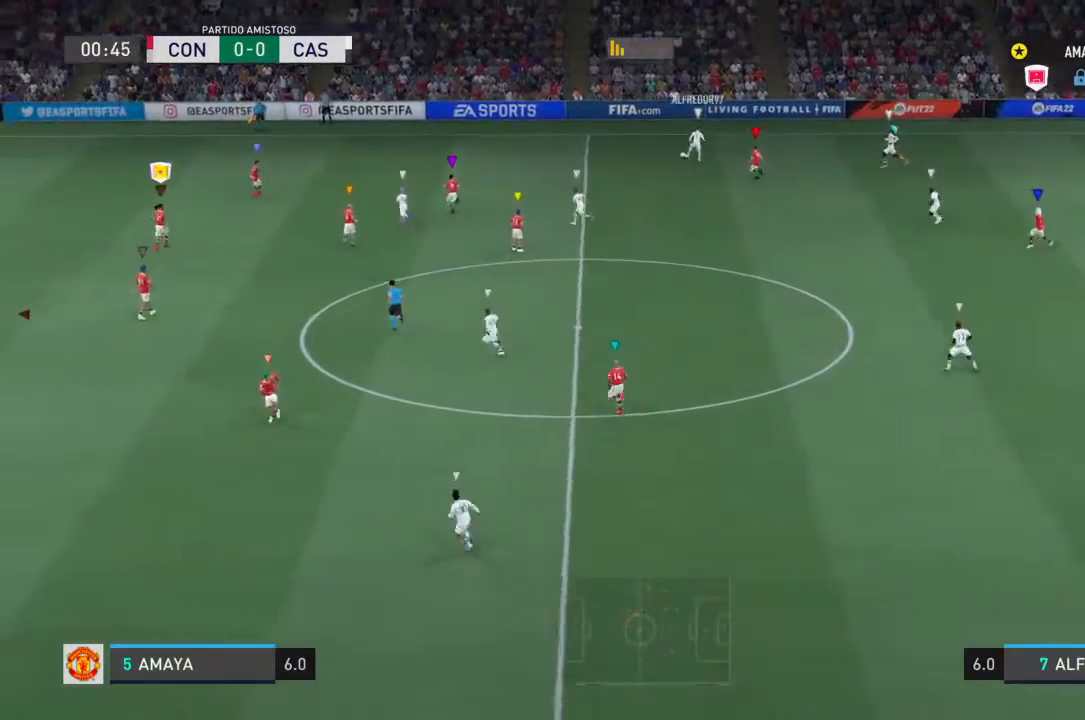
{"dt_ms": 500, "buttons": ["L2", "R2"], "left_stick": "down-left", "right_stick": "center", "events": [[200, "left_stick", "left"], [500, "left_stick", "down-left"]]}
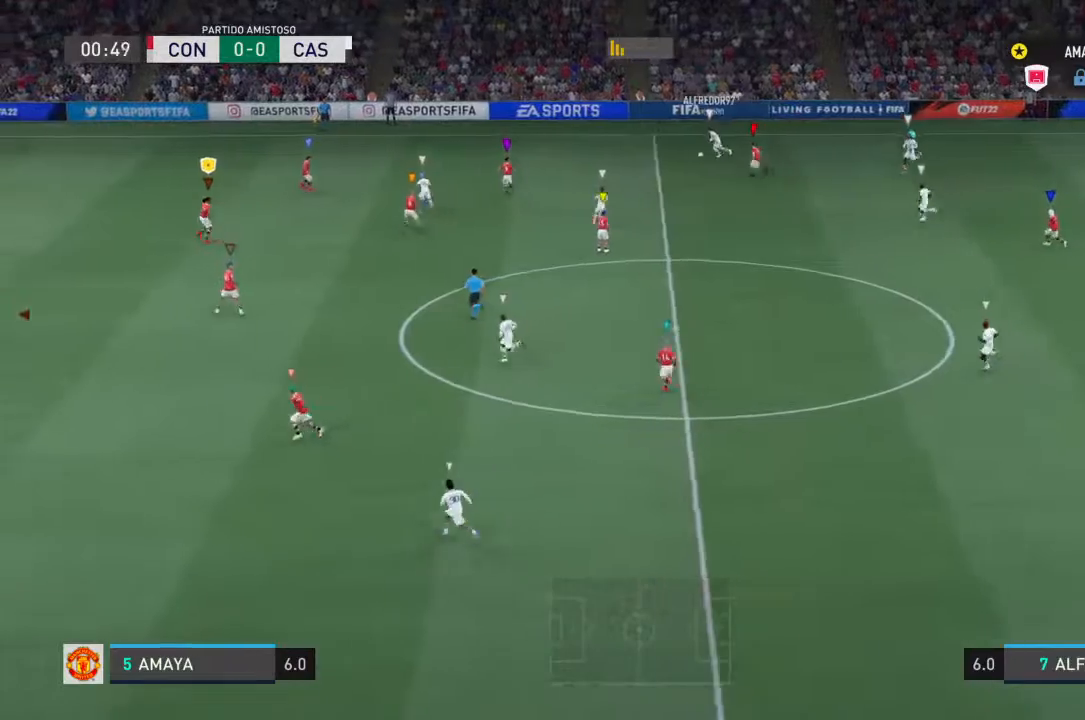
{"dt_ms": 500, "buttons": ["L2", "R2"], "left_stick": "down-left", "right_stick": "center", "events": []}
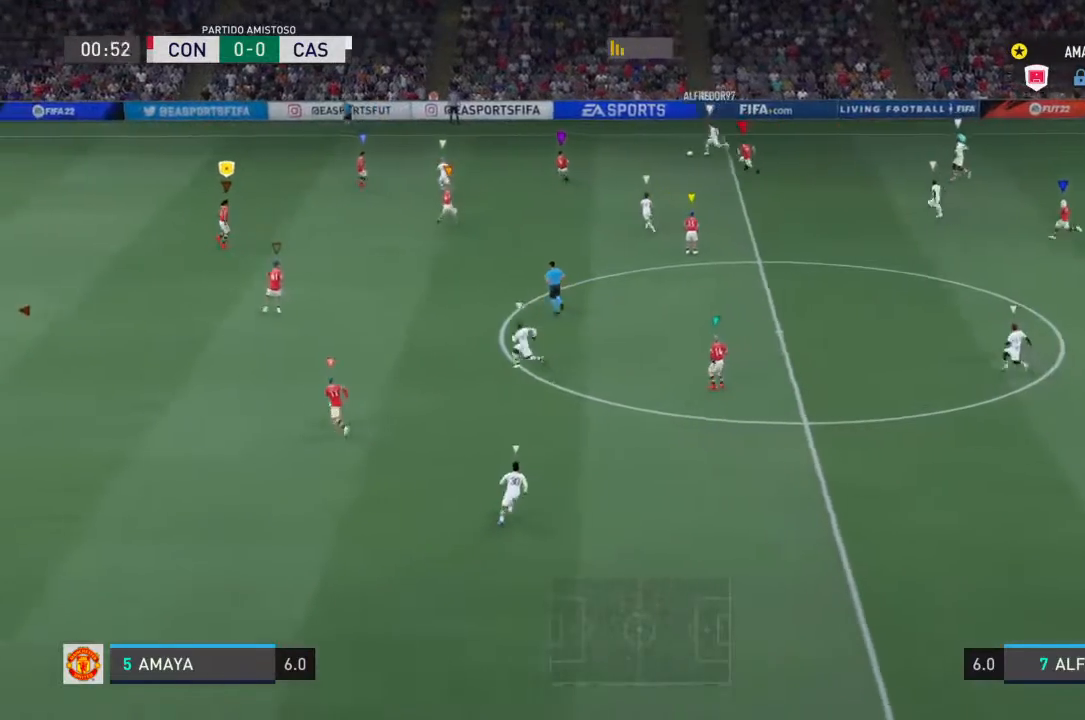
{"dt_ms": 500, "buttons": ["L2", "R2"], "left_stick": "center", "right_stick": "center", "events": [[400, "left_stick", "center"]]}
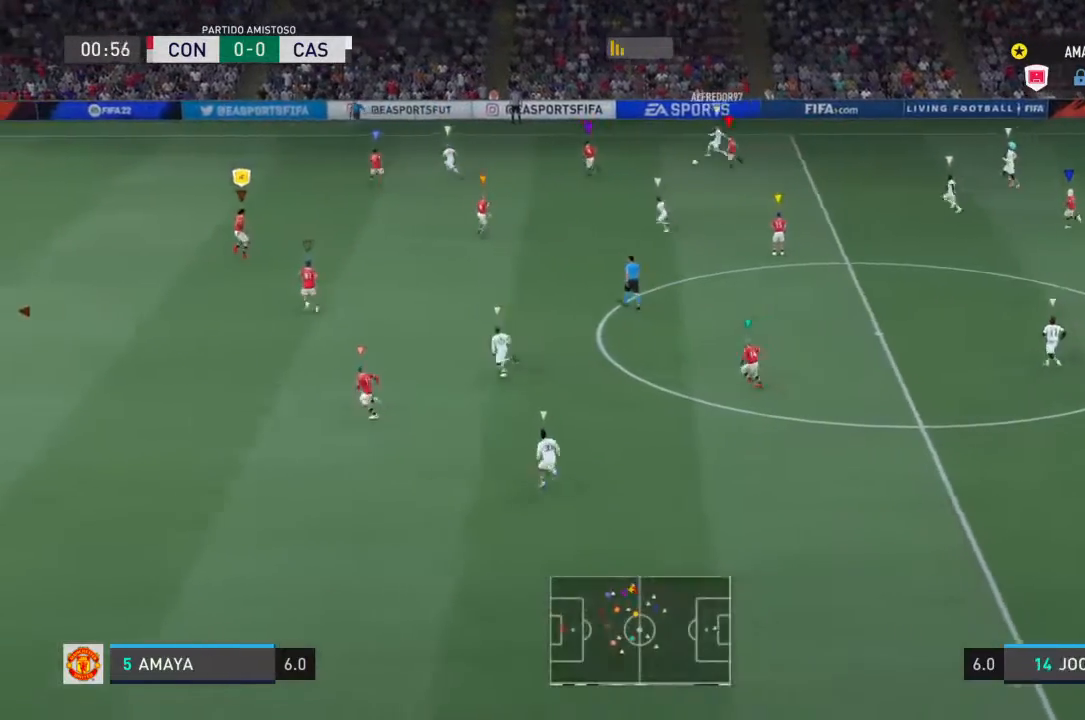
{"dt_ms": 500, "buttons": ["L2", "R2"], "left_stick": "up", "right_stick": "center", "events": [[33, "left_stick", "up-left"], [433, "left_stick", "up"]]}
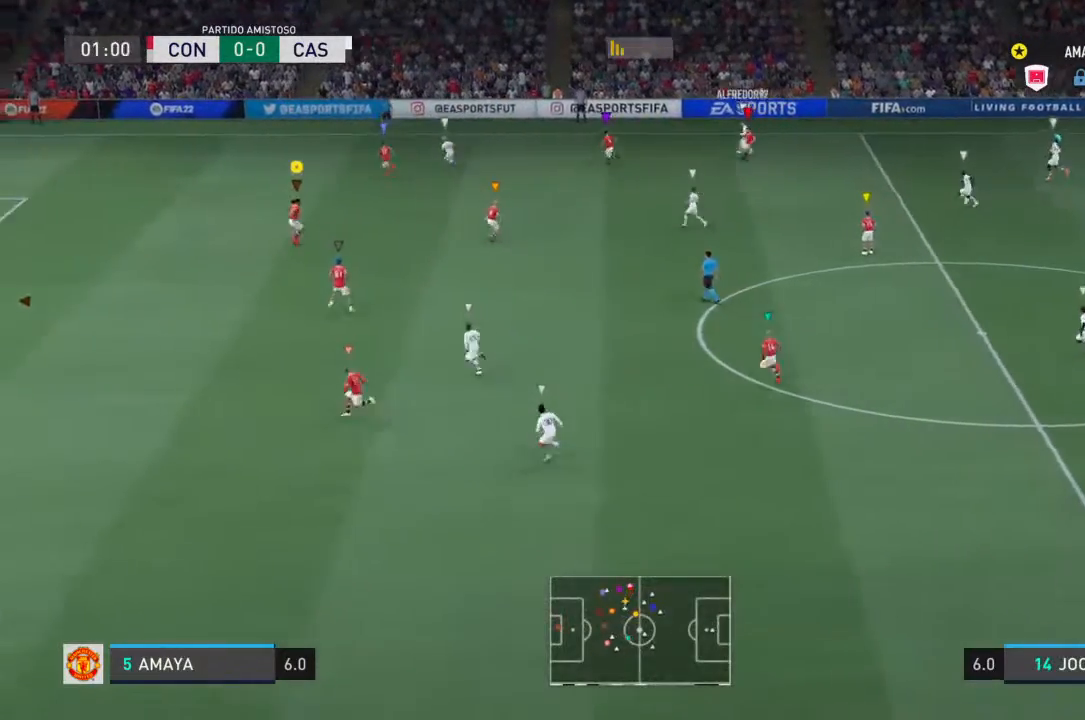
{"dt_ms": 500, "buttons": ["L2", "R2"], "left_stick": "down-left", "right_stick": "center", "events": [[267, "left_stick", "down-left"]]}
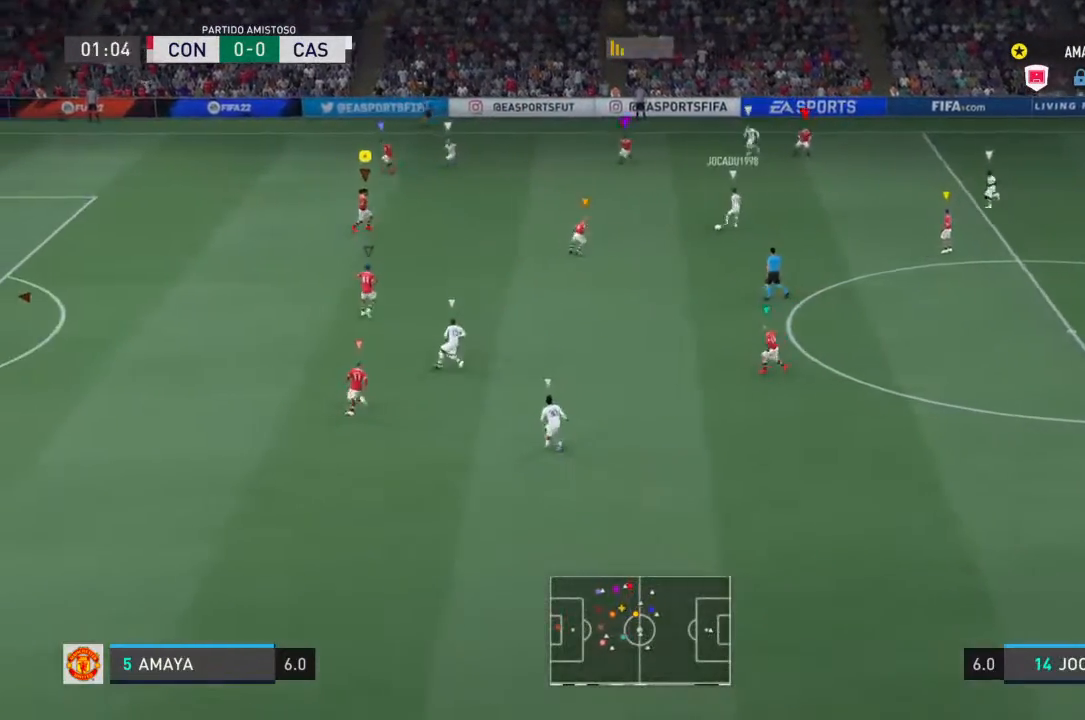
{"dt_ms": 500, "buttons": ["L2", "R2"], "left_stick": "down-left", "right_stick": "center", "events": []}
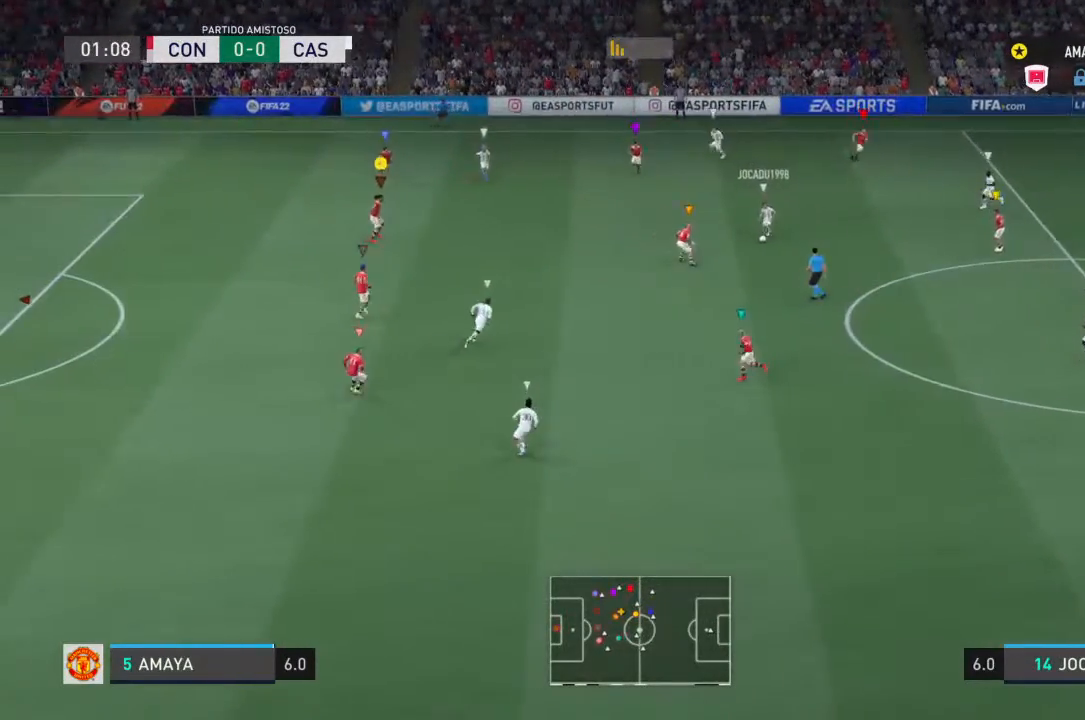
{"dt_ms": 500, "buttons": ["L2", "R2"], "left_stick": "down", "right_stick": "center", "events": [[400, "left_stick", "down"]]}
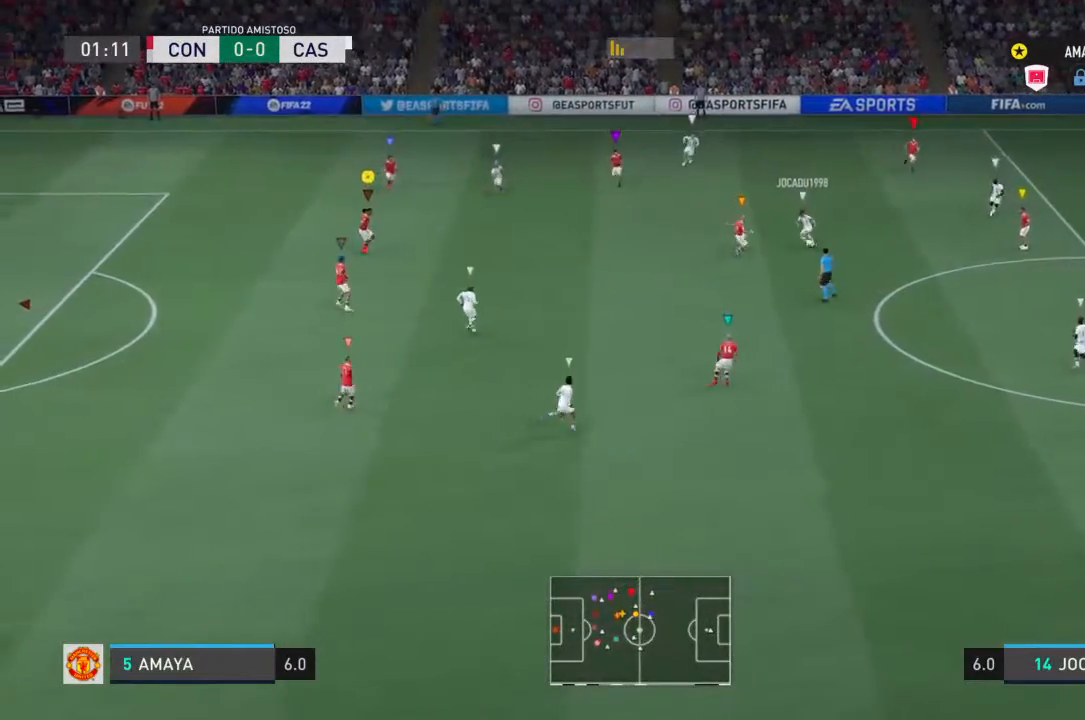
{"dt_ms": 500, "buttons": ["L2", "R2"], "left_stick": "left", "right_stick": "center", "events": [[33, "left_stick", "down-right"], [167, "left_stick", "down-left"], [367, "left_stick", "left"]]}
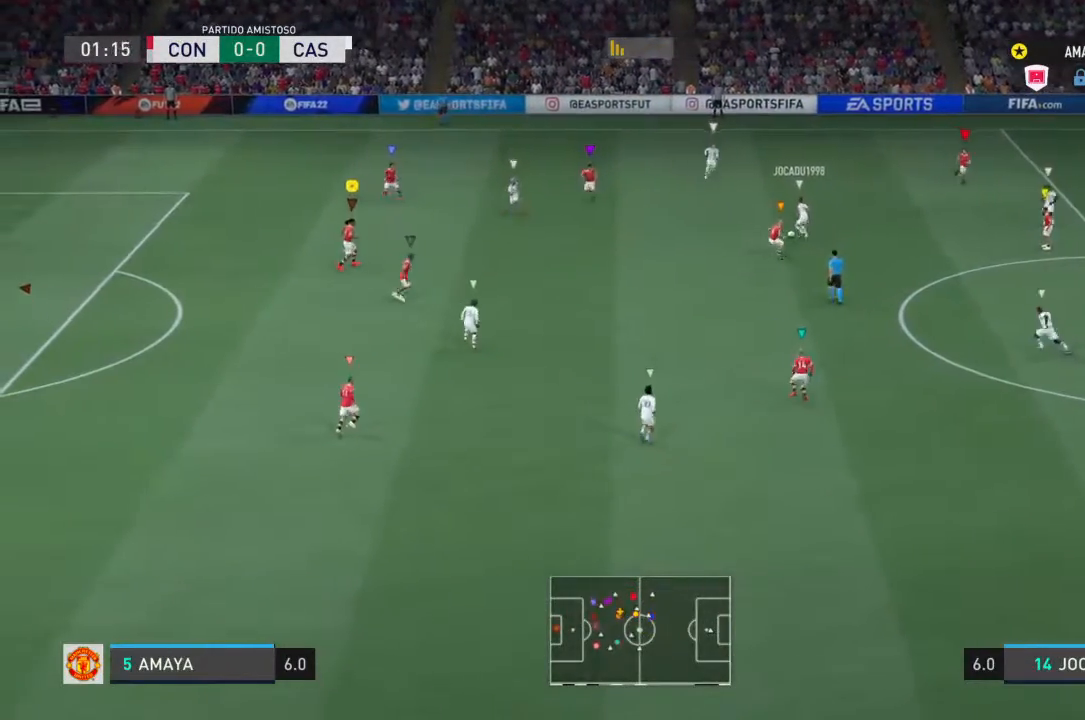
{"dt_ms": 1000, "buttons": ["L2", "R2"], "left_stick": "left", "right_stick": "center"}
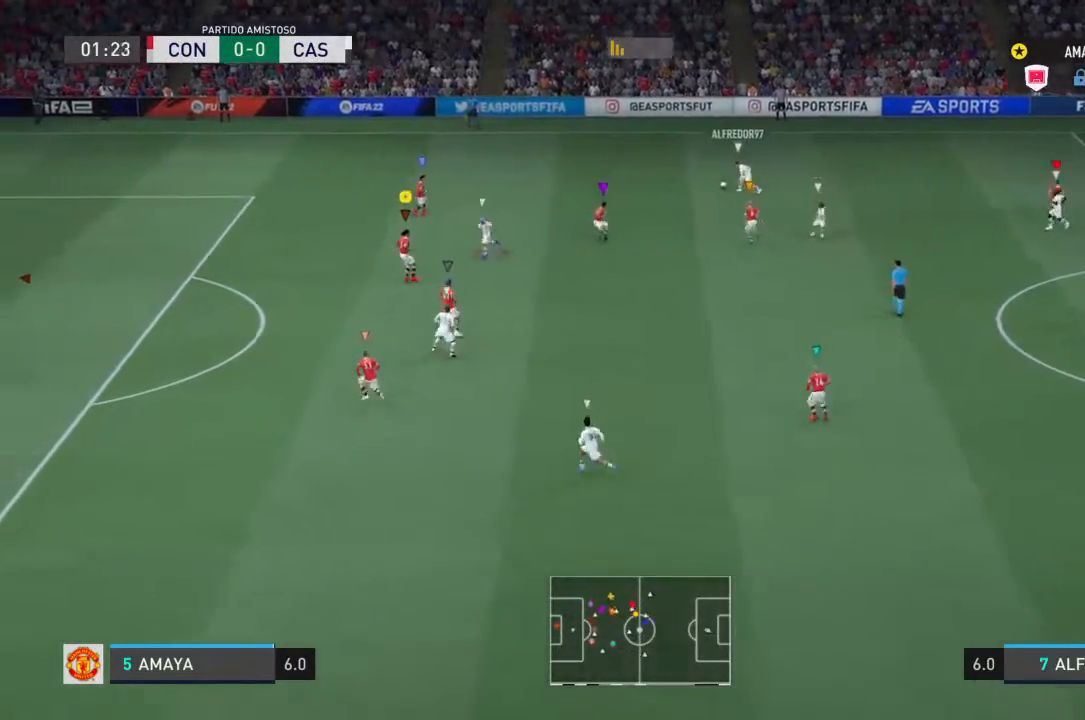
{"dt_ms": 500, "buttons": ["L2", "R2"], "left_stick": "up-left", "right_stick": "center", "events": [[367, "left_stick", "up-left"]]}
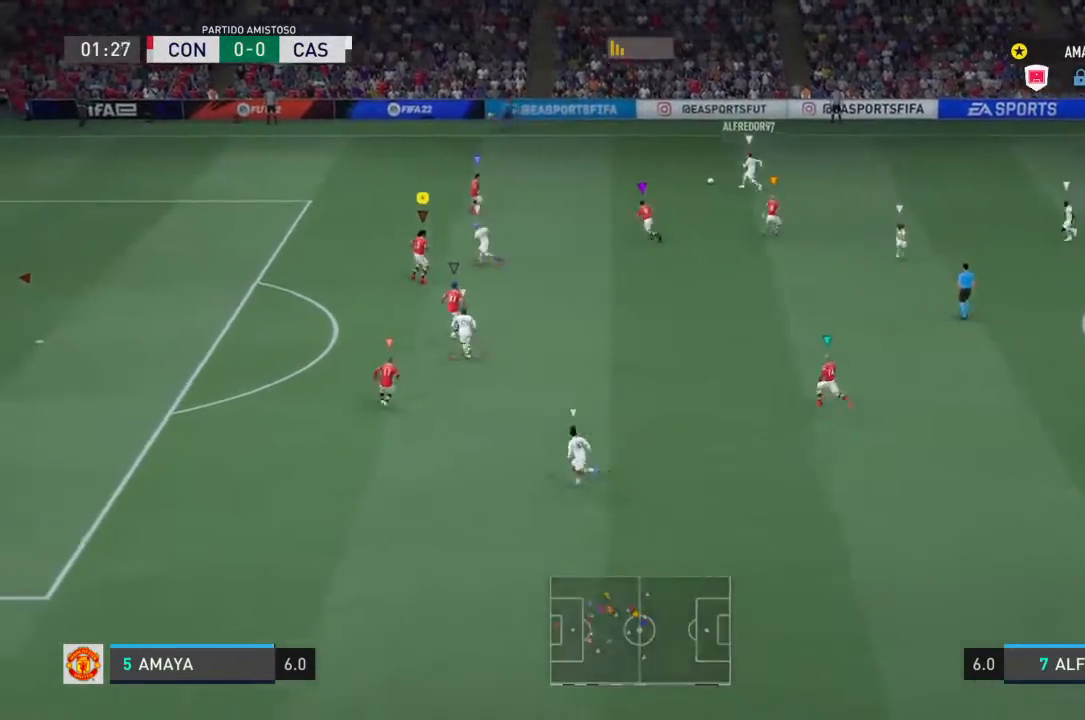
{"dt_ms": 500, "buttons": ["R2"], "left_stick": "up-left", "right_stick": "center", "events": [[333, "L2", "up"]]}
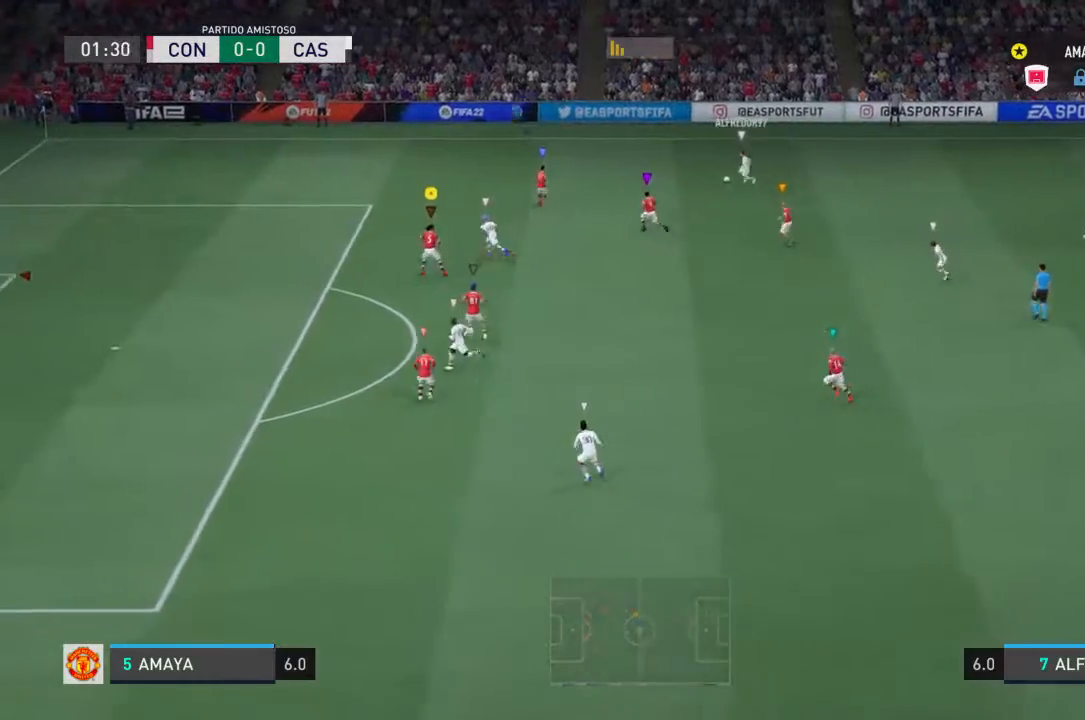
{"dt_ms": 500, "buttons": ["L2", "R2"], "left_stick": "up-left", "right_stick": "center", "events": [[33, "L2", "down"]]}
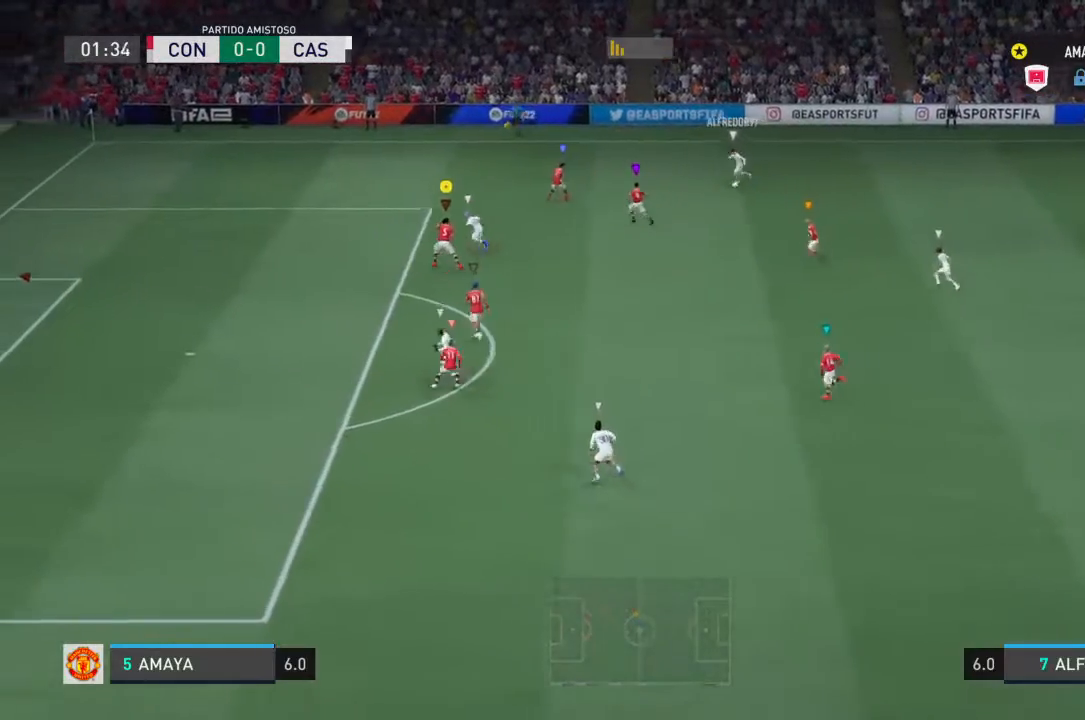
{"dt_ms": 500, "buttons": ["L2", "R2"], "left_stick": "left", "right_stick": "center", "events": [[367, "left_stick", "left"]]}
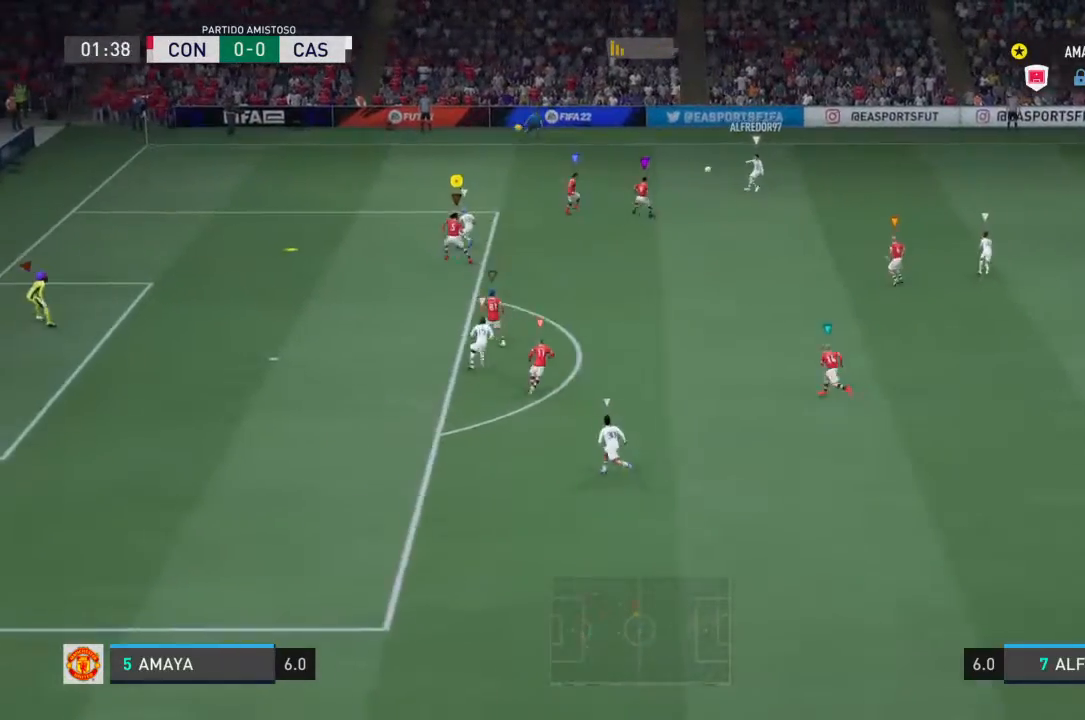
{"dt_ms": 500, "buttons": ["CROSS", "L2", "R2"], "left_stick": "left", "right_stick": "center", "events": [[467, "CROSS", "down"]]}
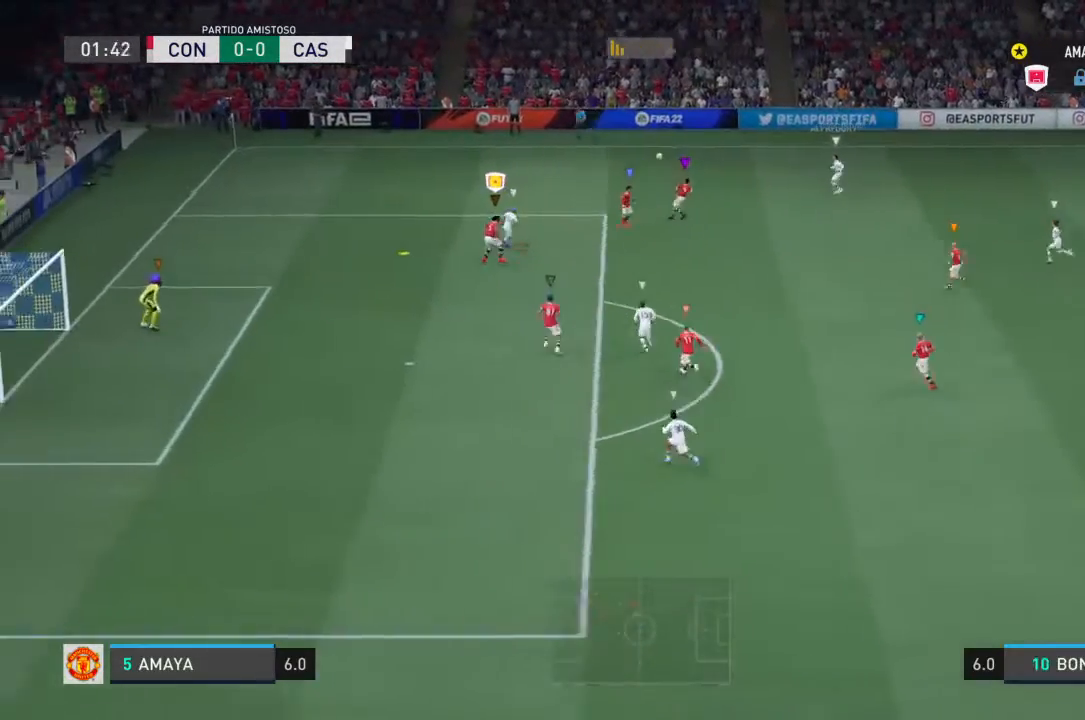
{"dt_ms": 500, "buttons": ["CROSS", "L2", "R2"], "left_stick": "up-right", "right_stick": "center", "events": [[67, "left_stick", "up-left"], [200, "CROSS", "up"], [267, "CROSS", "down"], [367, "left_stick", "up-right"]]}
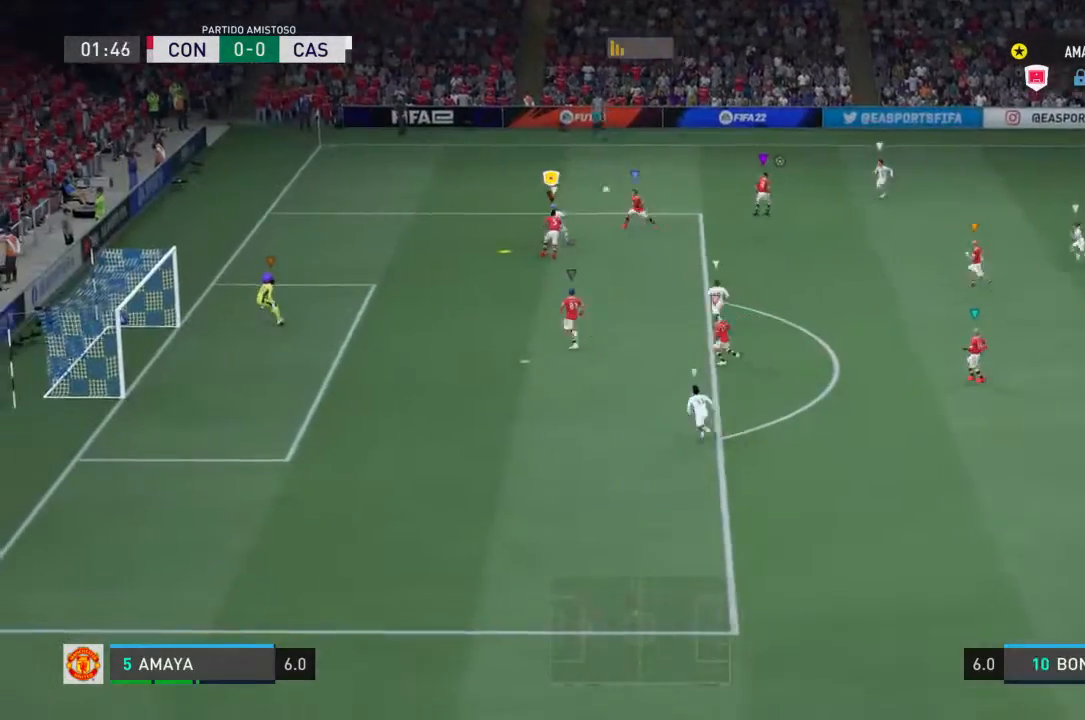
{"dt_ms": 500, "buttons": ["L2", "R2"], "left_stick": "up-left", "right_stick": "center", "events": [[100, "CROSS", "up"], [267, "left_stick", "up-left"]]}
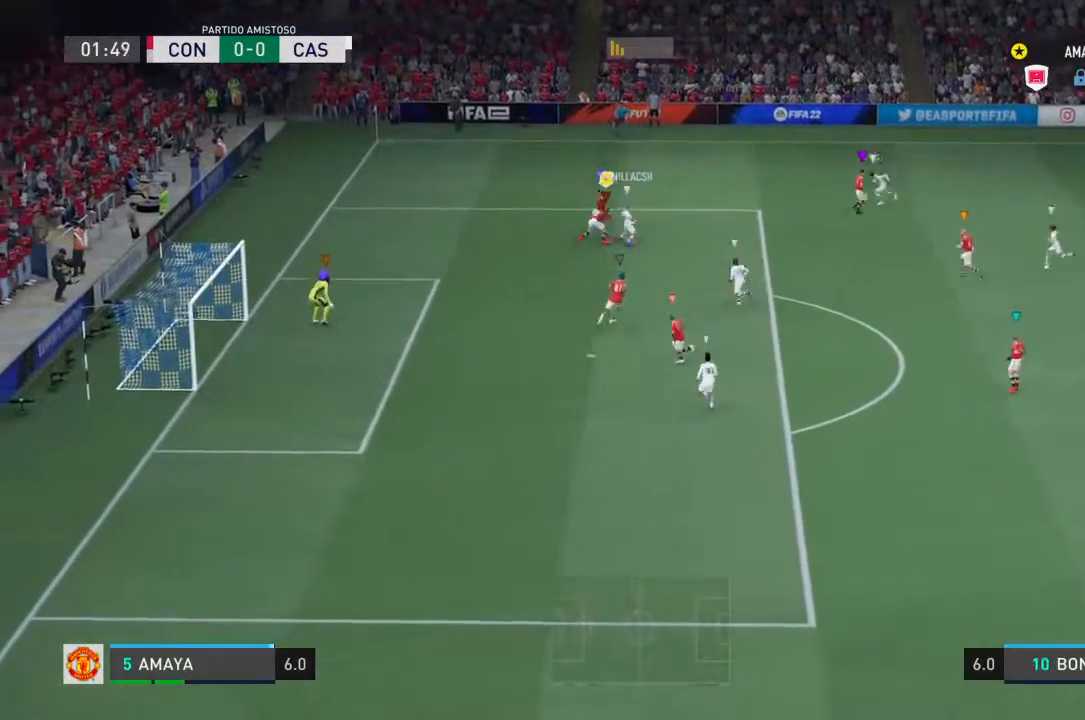
{"dt_ms": 500, "buttons": ["L2", "R2"], "left_stick": "down-left", "right_stick": "center", "events": [[433, "left_stick", "down-left"]]}
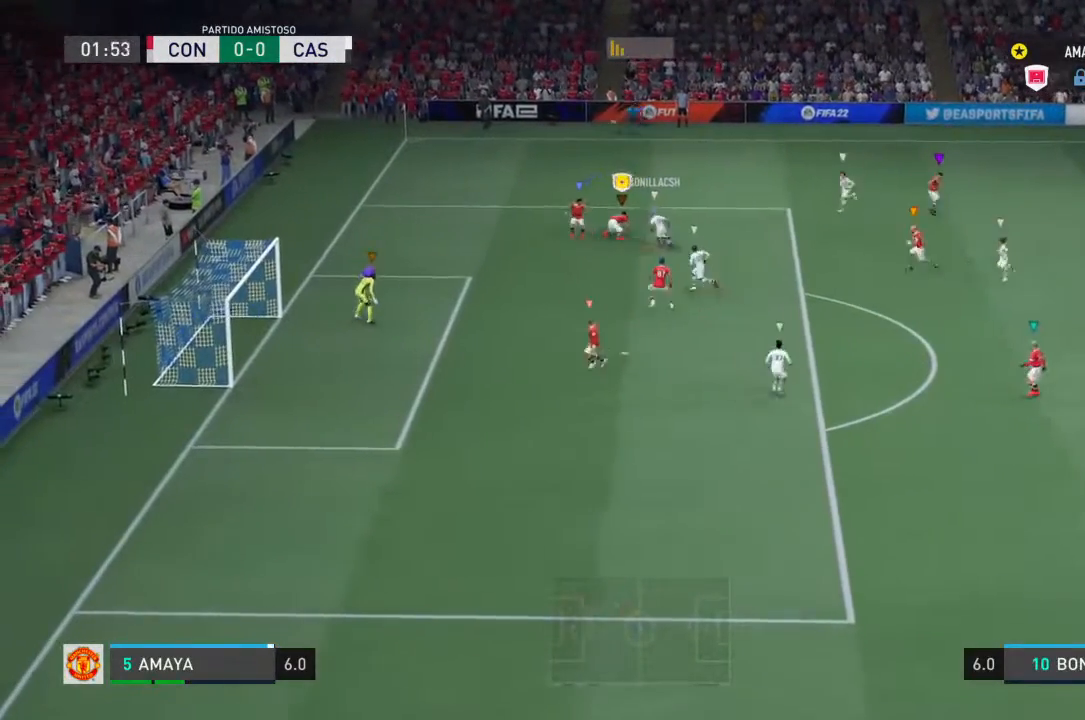
{"dt_ms": 500, "buttons": ["L2", "R2"], "left_stick": "down", "right_stick": "center", "events": [[133, "left_stick", "down"]]}
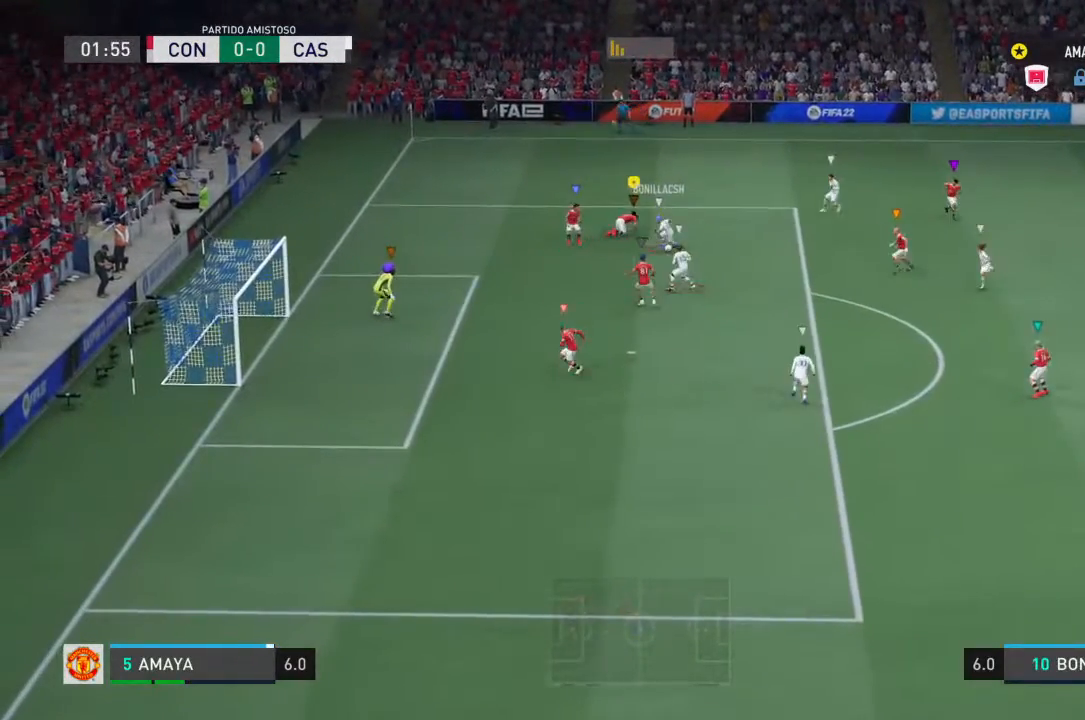
{"dt_ms": 500, "buttons": ["L2", "R2"], "left_stick": "down", "right_stick": "center", "events": []}
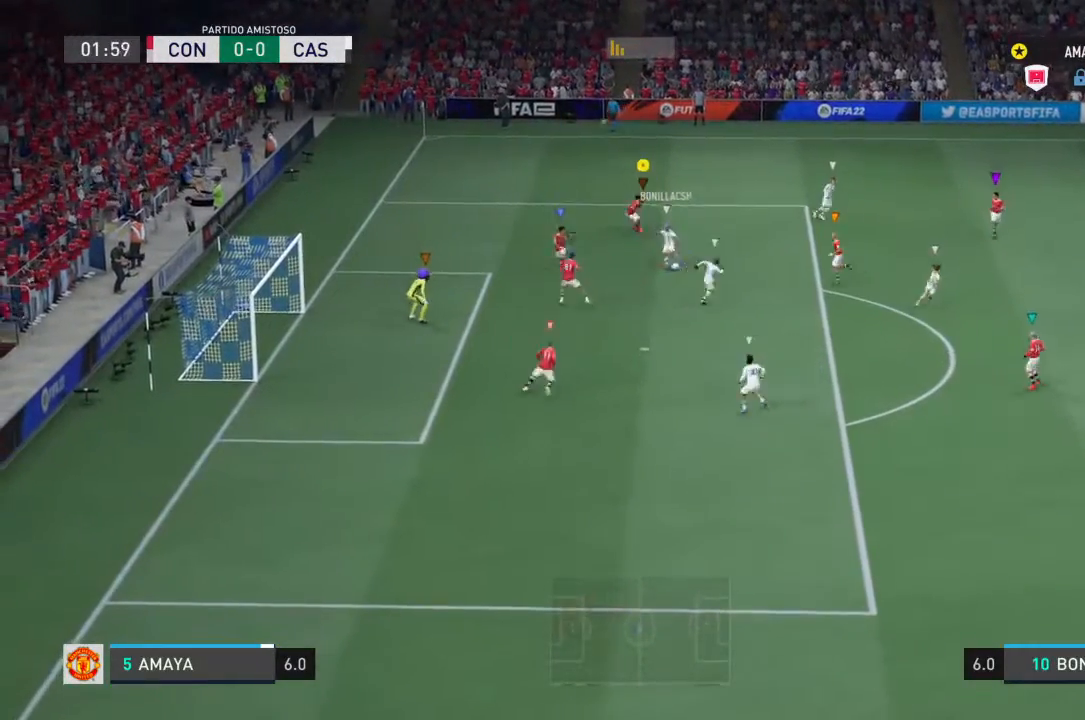
{"dt_ms": 500, "buttons": ["L2", "R2"], "left_stick": "up-left", "right_stick": "center", "events": [[467, "left_stick", "up-left"]]}
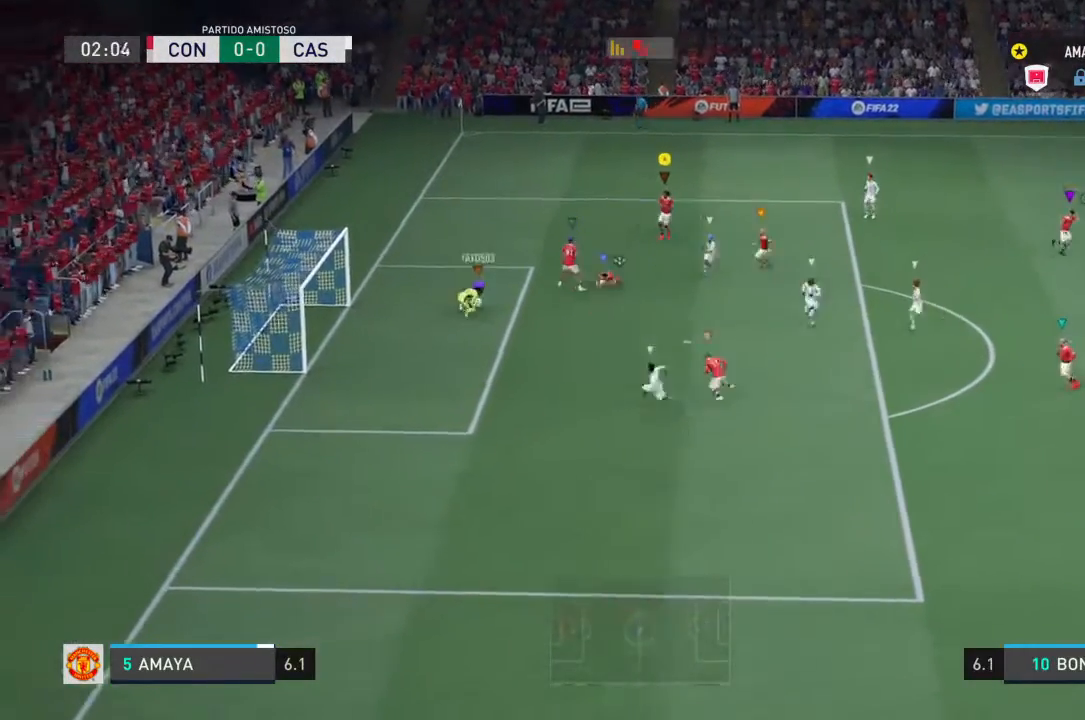
{"dt_ms": 500, "buttons": ["L2", "R2"], "left_stick": "up-left", "right_stick": "center", "events": []}
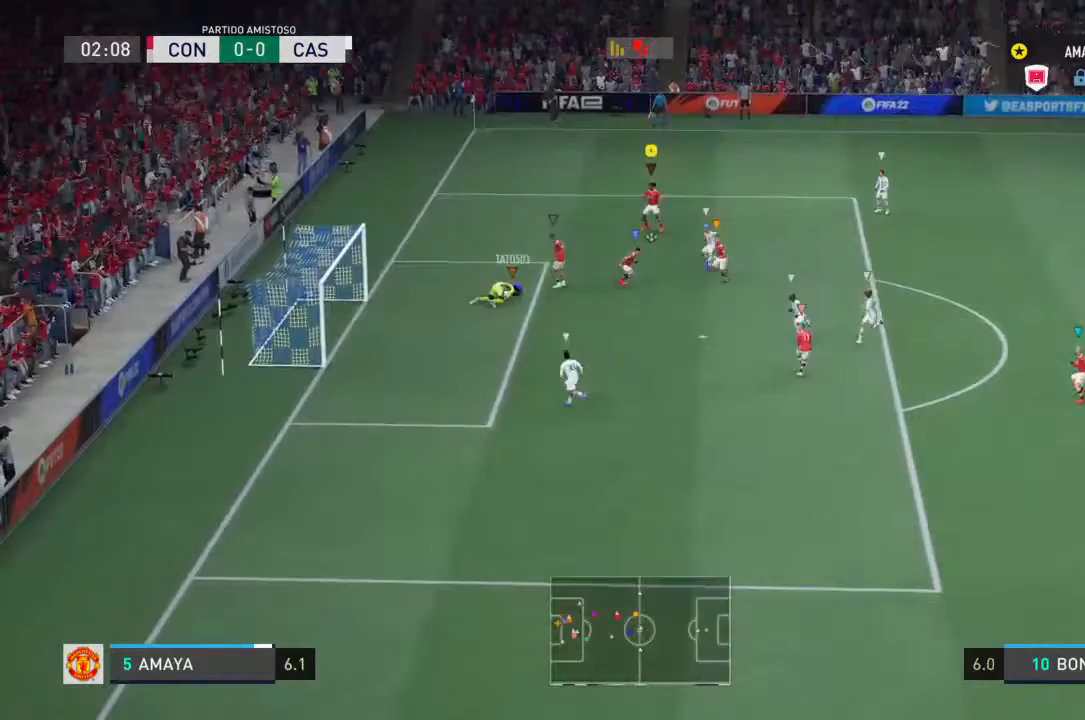
{"dt_ms": 1000, "buttons": [], "left_stick": "center", "right_stick": "center", "events": [[267, "left_stick", "right"], [300, "L2", "up"], [333, "R2", "up"], [433, "left_stick", "up-right"], [633, "left_stick", "center"]]}
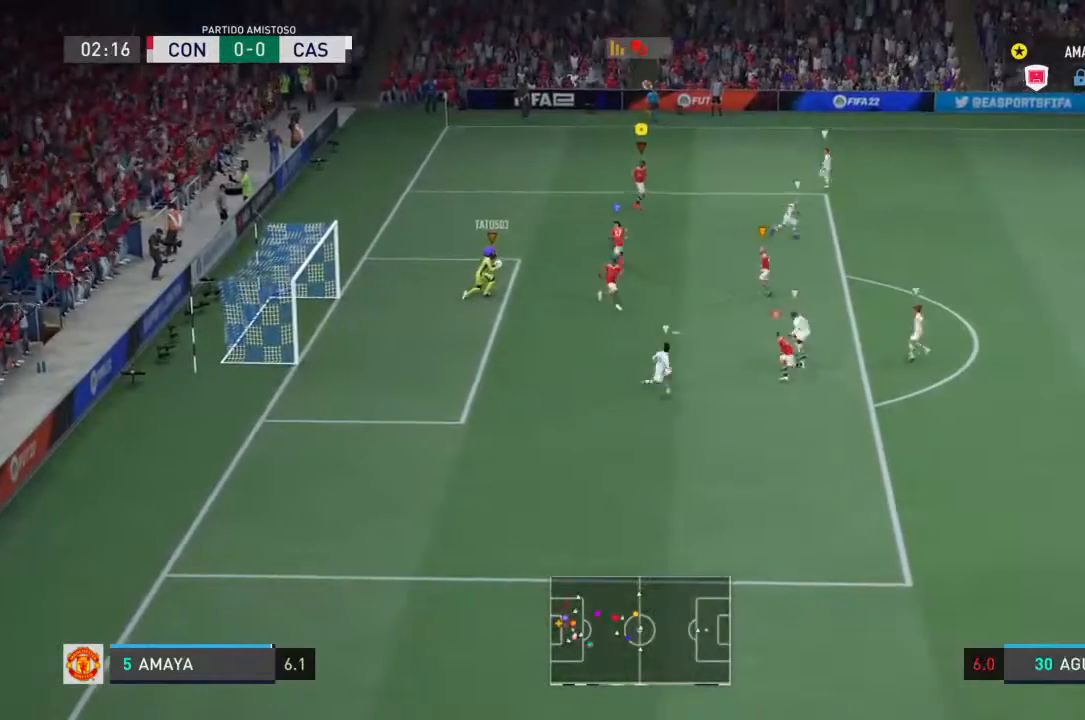
{"dt_ms": 500, "buttons": [], "left_stick": "down-right", "right_stick": "center", "events": [[333, "left_stick", "right"], [467, "left_stick", "down-right"]]}
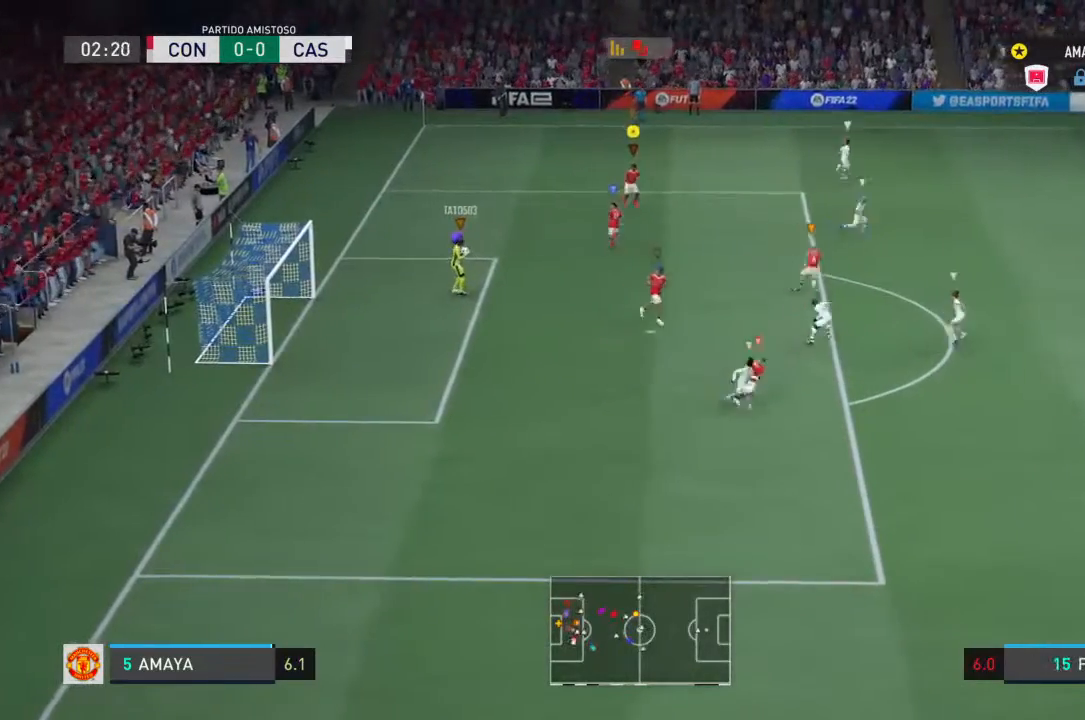
{"dt_ms": 500, "buttons": [], "left_stick": "down-right", "right_stick": "center", "events": []}
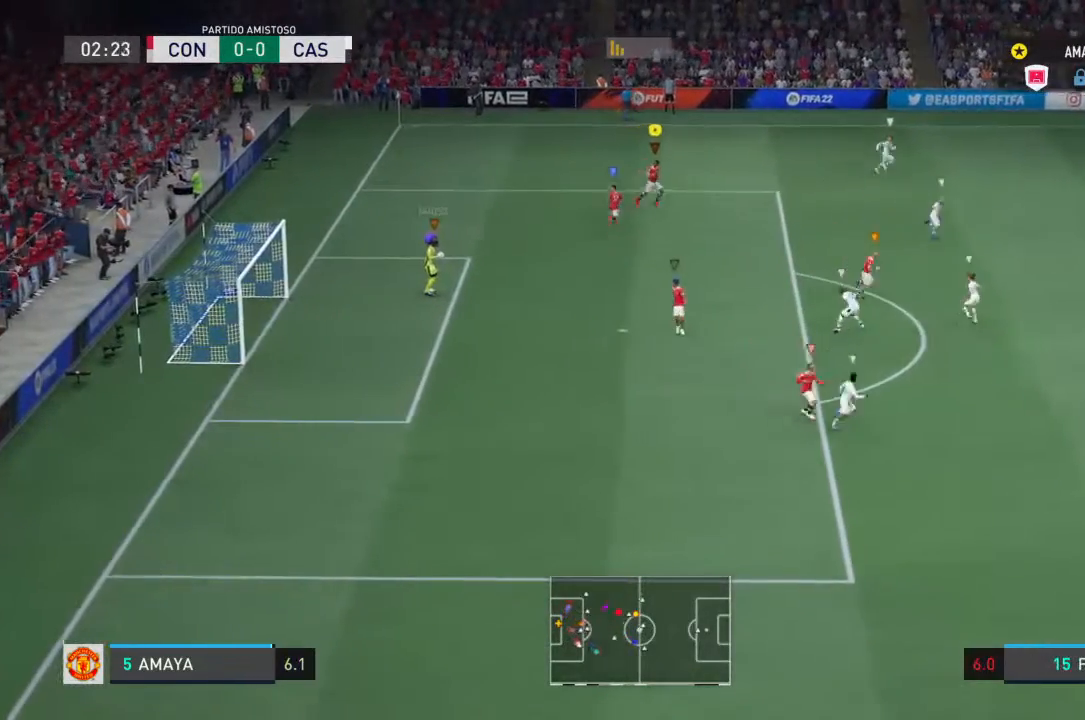
{"dt_ms": 500, "buttons": [], "left_stick": "center", "right_stick": "center", "events": [[67, "left_stick", "right"], [433, "left_stick", "center"]]}